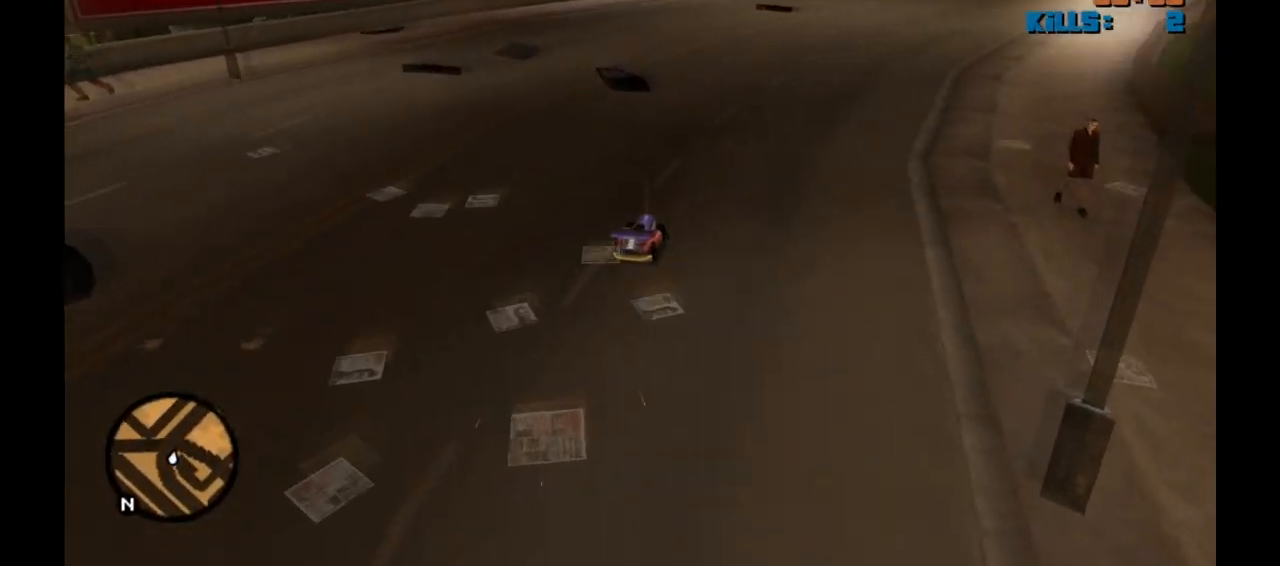
Gameplay with keyboard and mouse; each line is a JSON object with the keys and mouse buttons held at the frame after it. "events" lists presses ("down") and releases ("up") of "1", "2", "3", "4", "5", "a", "alt", "c", "caps_lock", "ctrl", "d", "down", "e", "f", "g", "left", "n", "q", "r", "return", "right", "s", "shift", "space", "t", "tab", "up", "v", "w", "x", "y", "z" and "mouse_wheel" between this image and that frame as [ms after this image, input, new state], when the widget could be followed in between. "mouse_wheel" = the "wheel" button of the "mouse" list. No other keys are recorded. "wheel" means that the mouse wheel is clicked or scrolled. Not read: mouse_move.
{"keys": ["w"], "mouse": [], "events": [[250, "d", "down"], [350, "d", "up"]]}
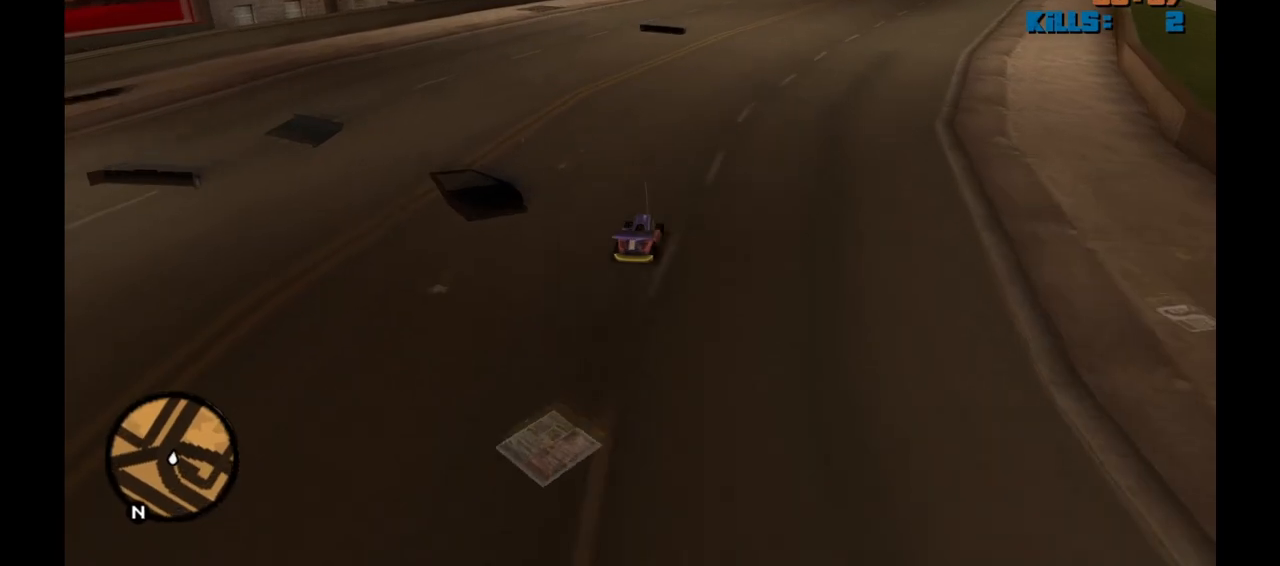
{"keys": ["w"], "mouse": [], "events": [[267, "d", "down"], [350, "d", "up"]]}
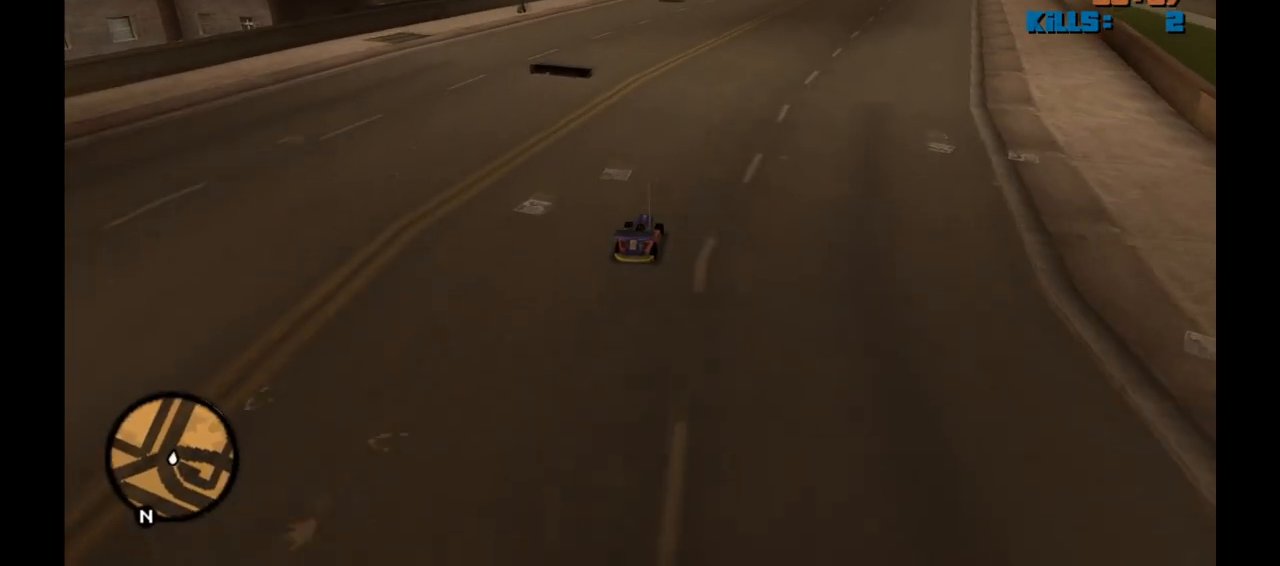
{"keys": ["w"], "mouse": [], "events": []}
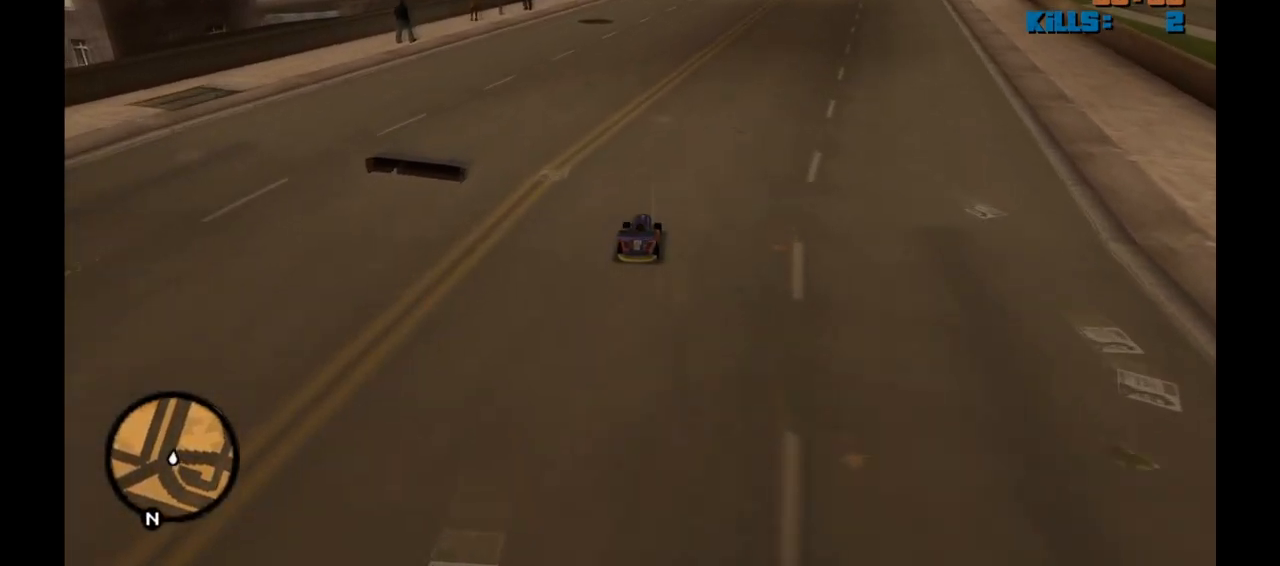
{"keys": ["w"], "mouse": [], "events": [[117, "d", "down"], [150, "d", "up"]]}
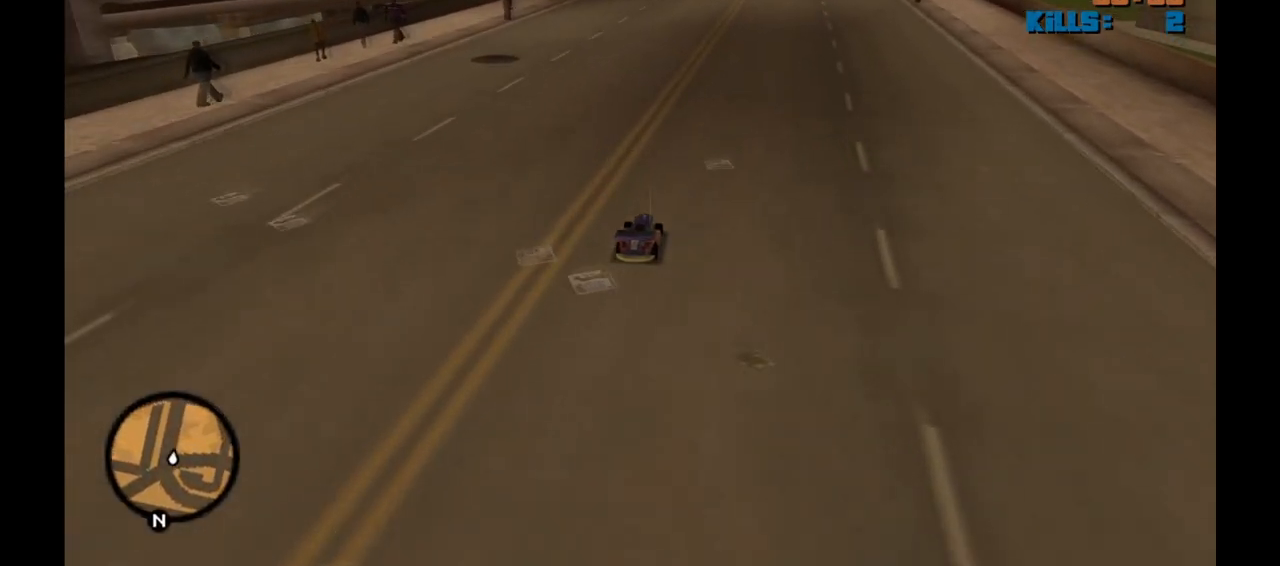
{"keys": ["w"], "mouse": [], "events": [[33, "d", "down"], [133, "d", "up"]]}
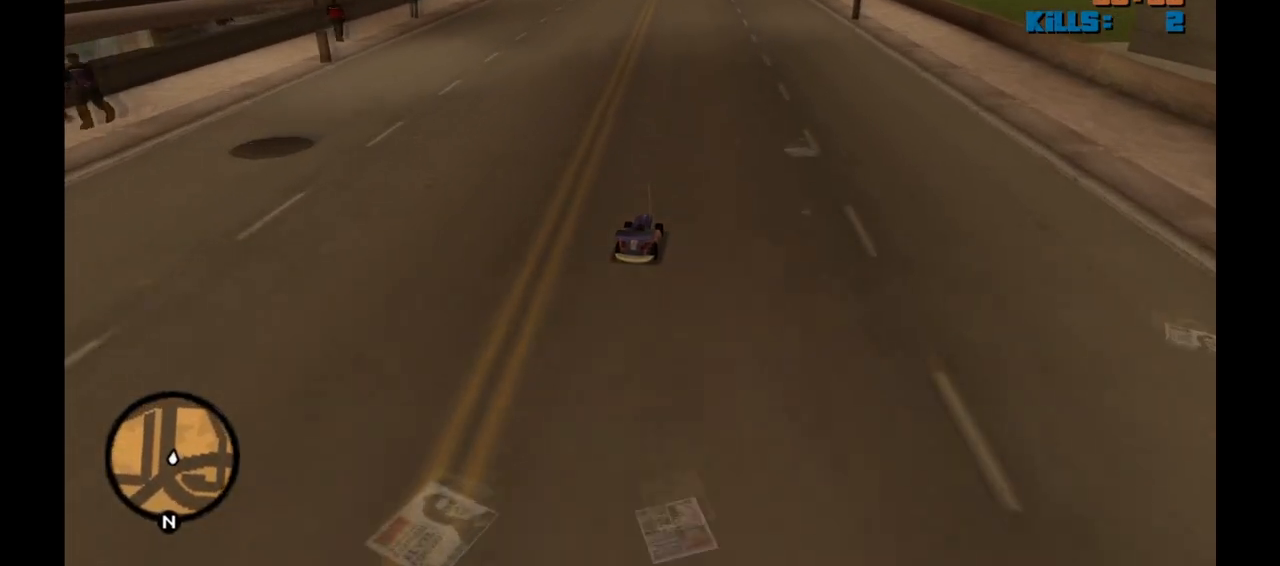
{"keys": ["w"], "mouse": [], "events": [[367, "a", "down"], [467, "a", "up"]]}
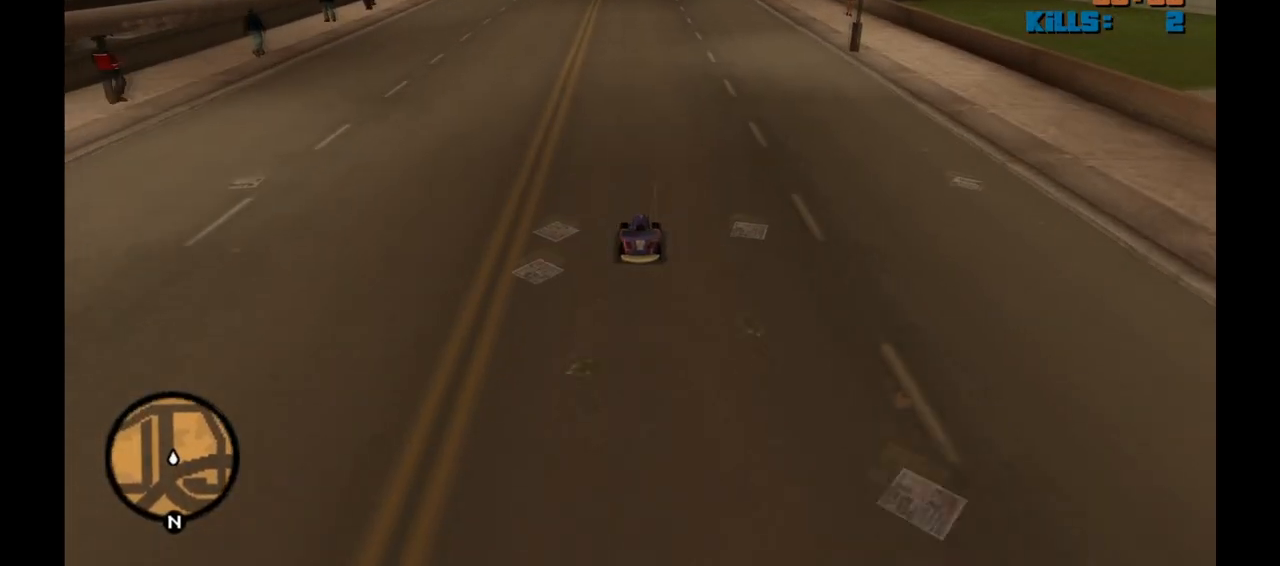
{"keys": ["w"], "mouse": [], "events": []}
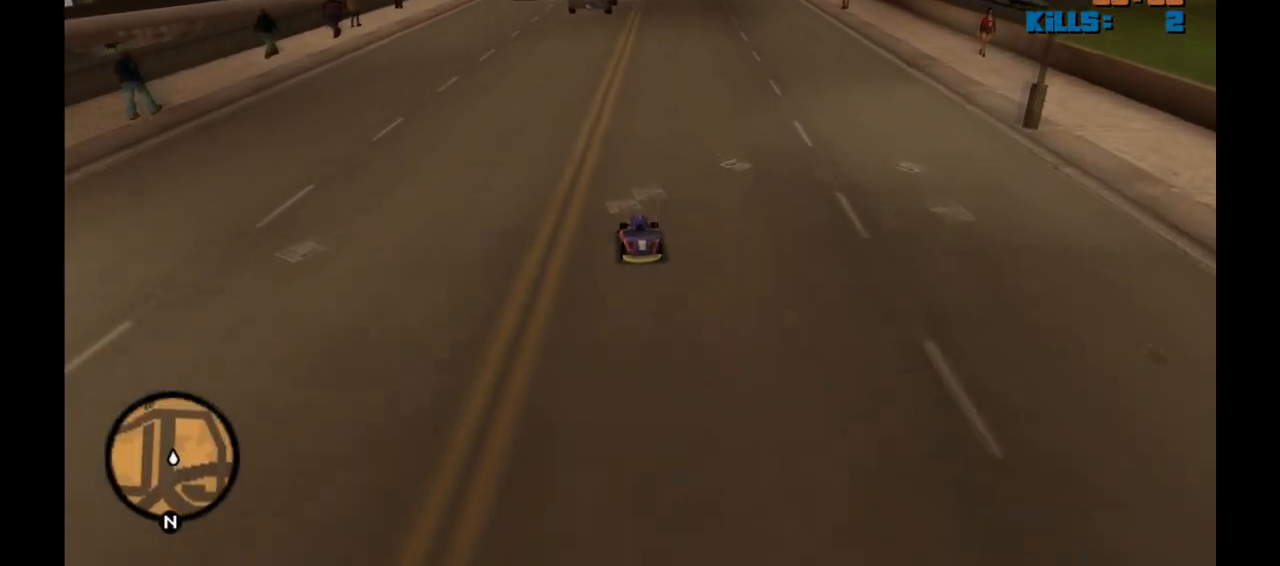
{"keys": [], "mouse": [], "events": [[33, "w", "up"], [350, "s", "down"], [500, "s", "up"]]}
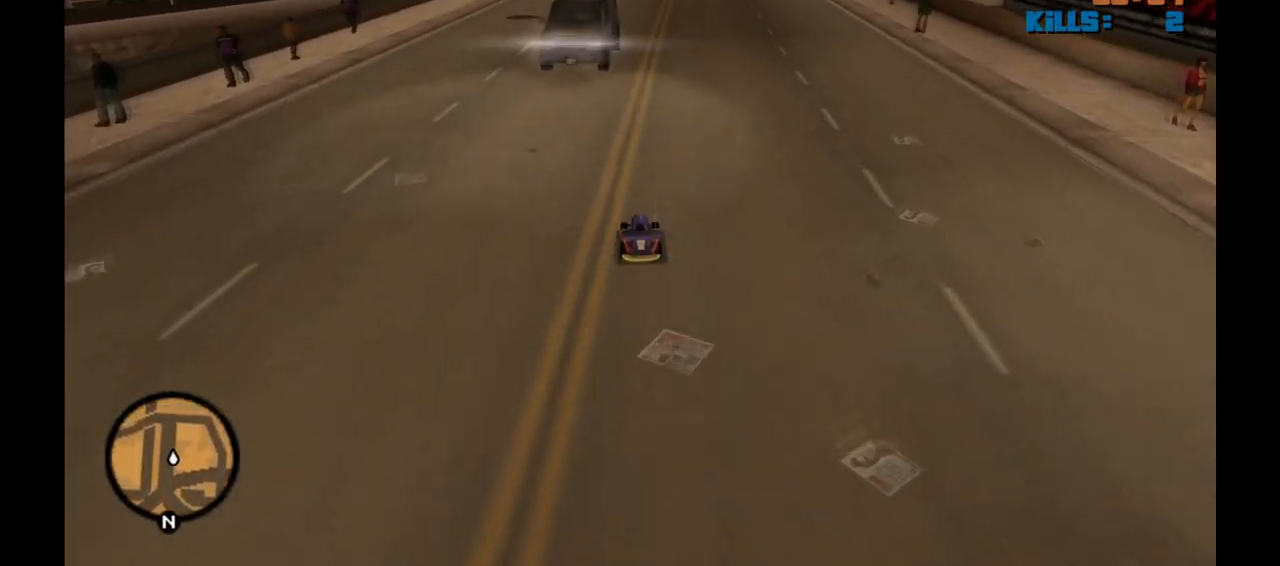
{"keys": ["a"], "mouse": [], "events": [[283, "a", "down"]]}
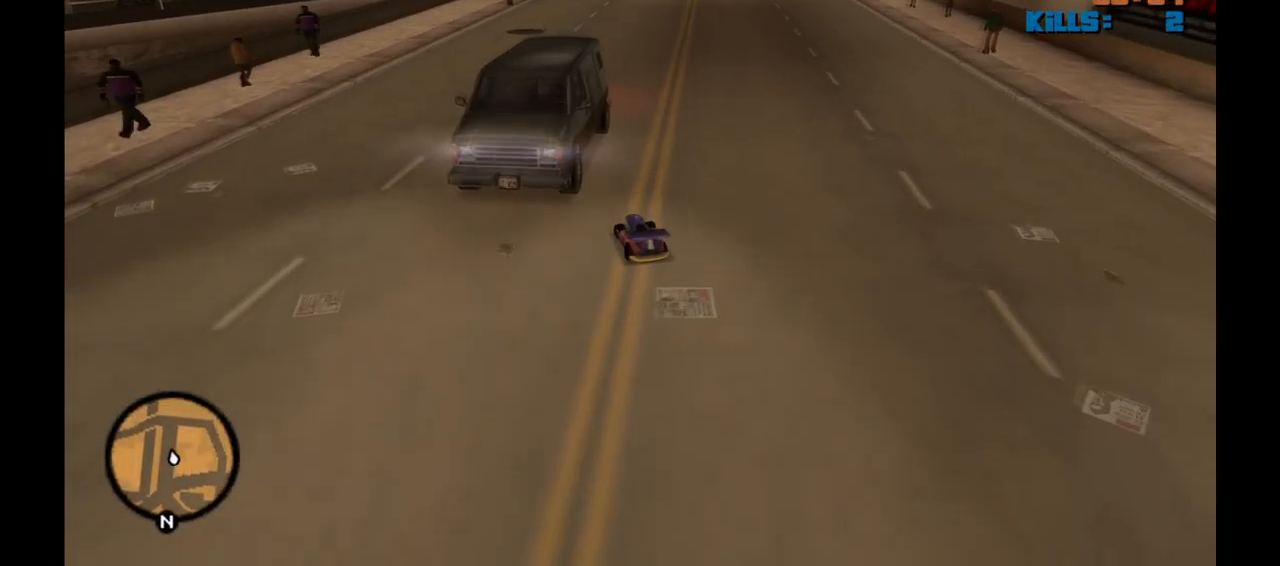
{"keys": [], "mouse": [], "events": [[383, "a", "up"]]}
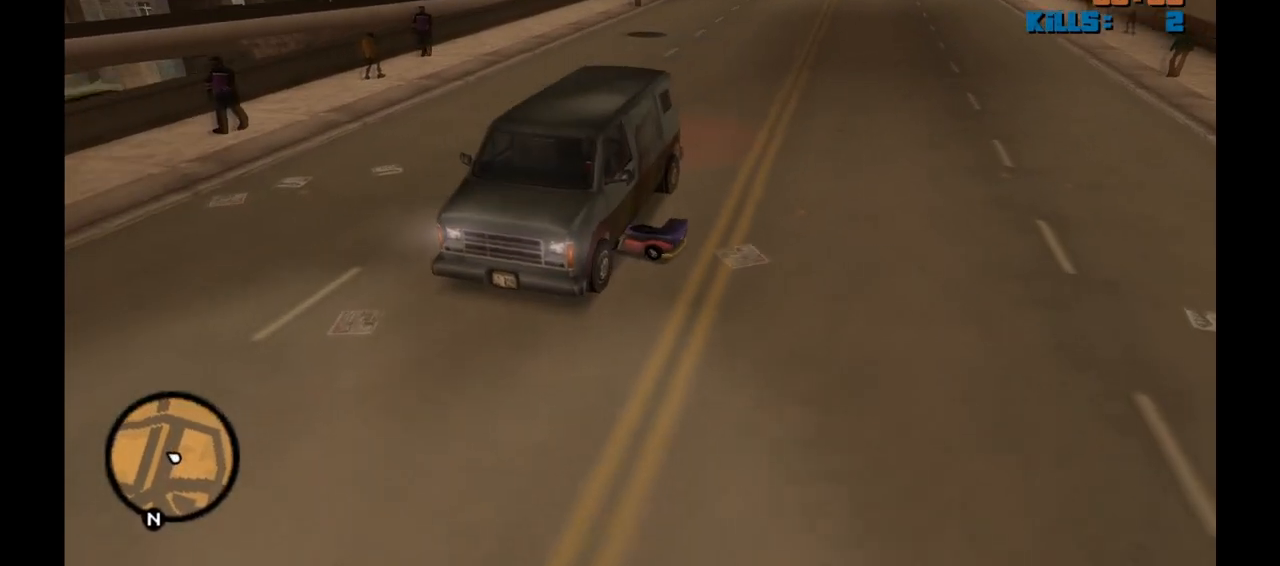
{"keys": [], "mouse": [], "events": []}
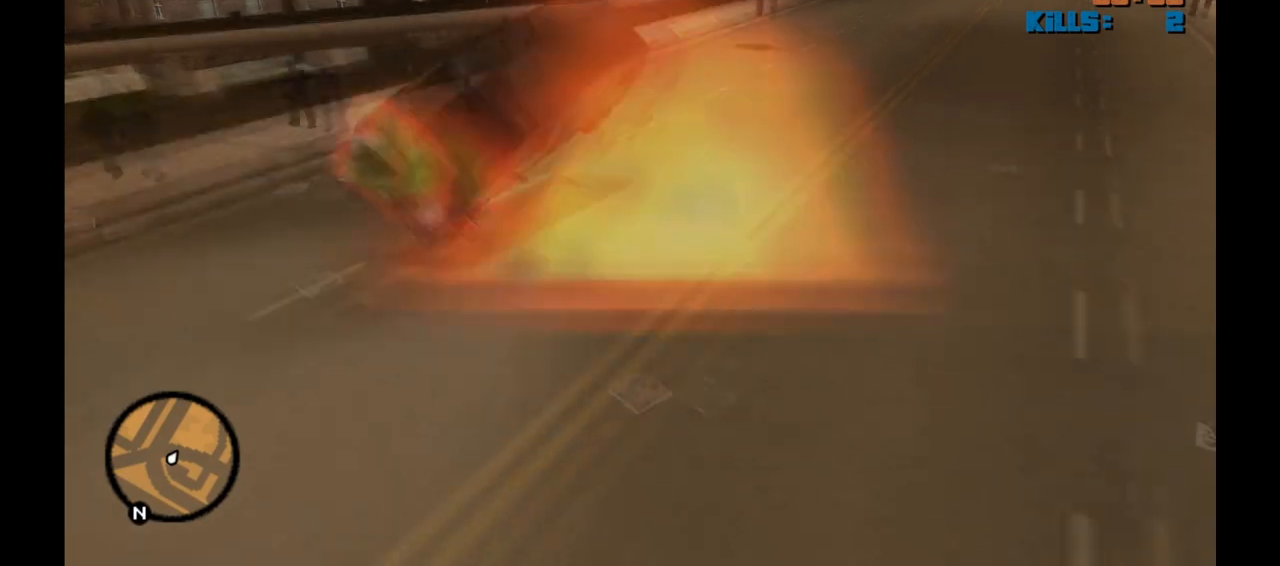
{"keys": [], "mouse": [], "events": []}
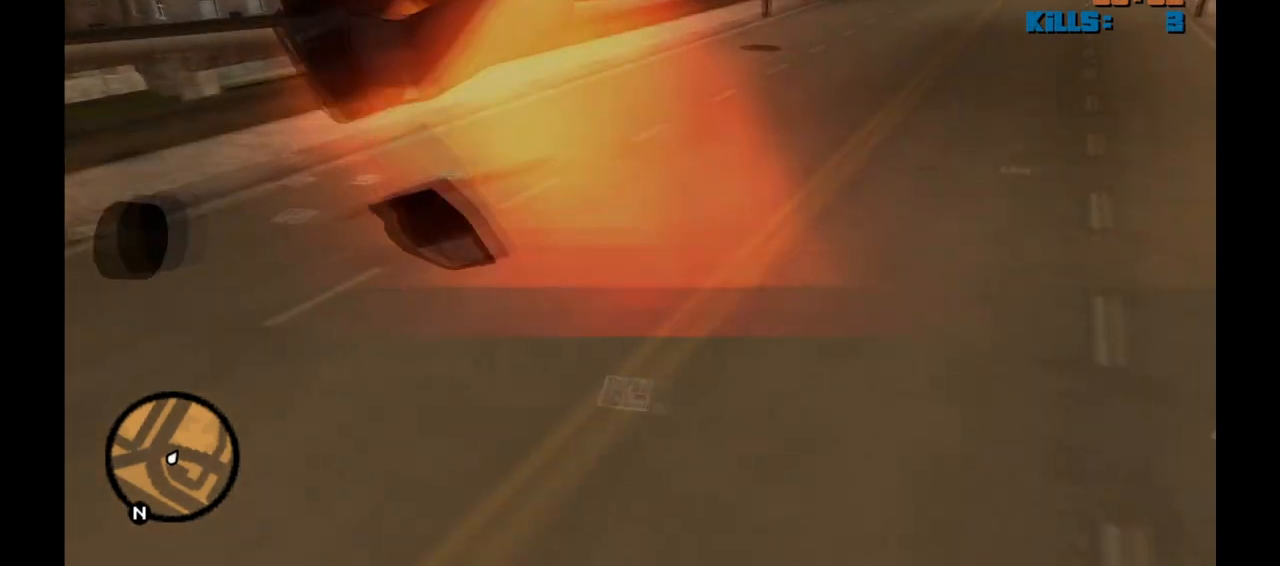
{"keys": [], "mouse": [], "events": []}
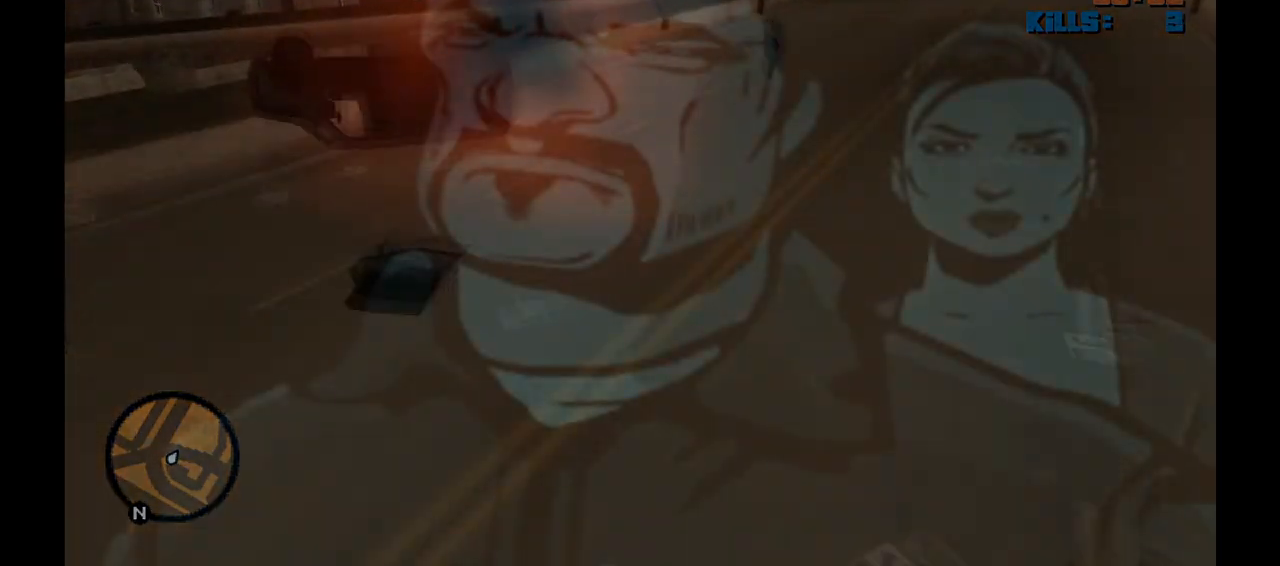
{"keys": [], "mouse": [], "events": []}
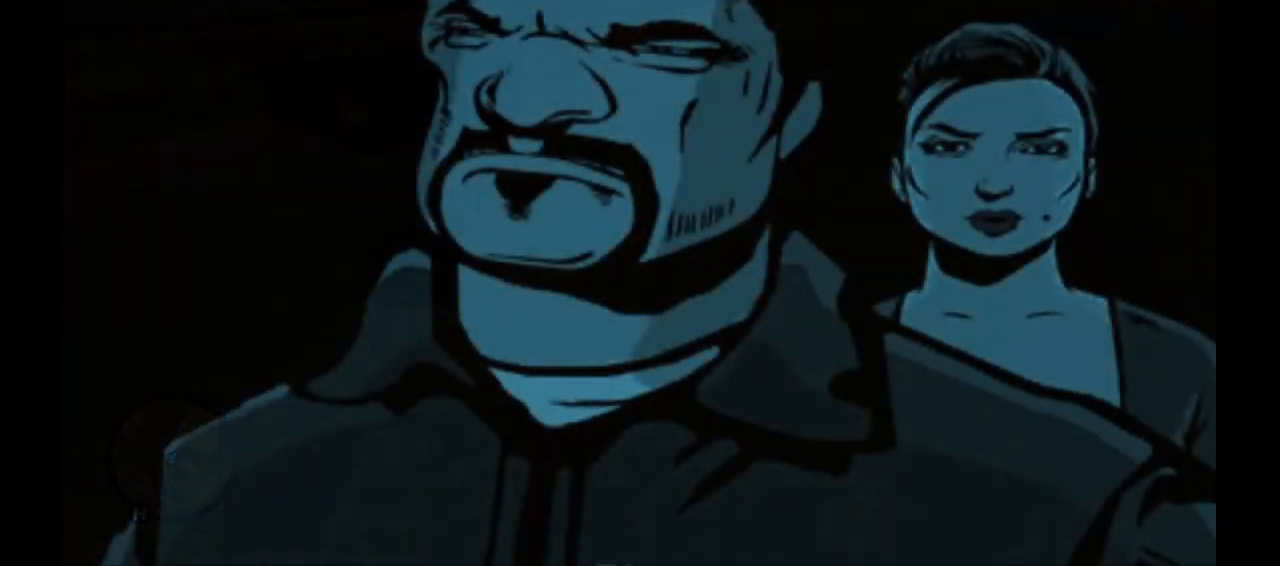
{"keys": [], "mouse": [], "events": []}
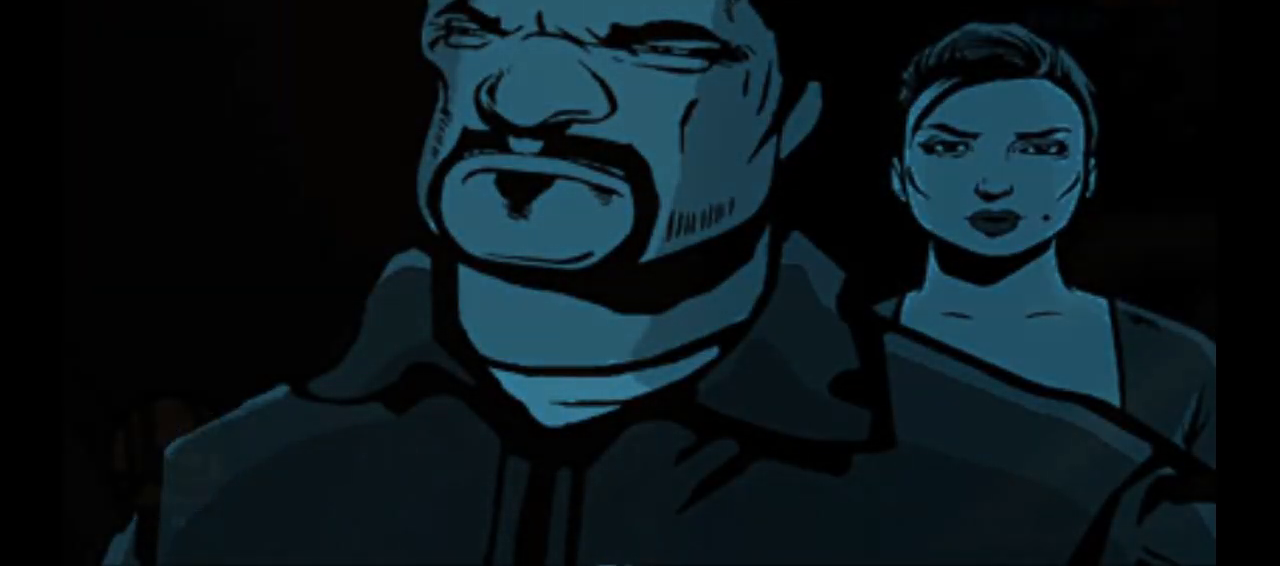
{"keys": [], "mouse": [], "events": []}
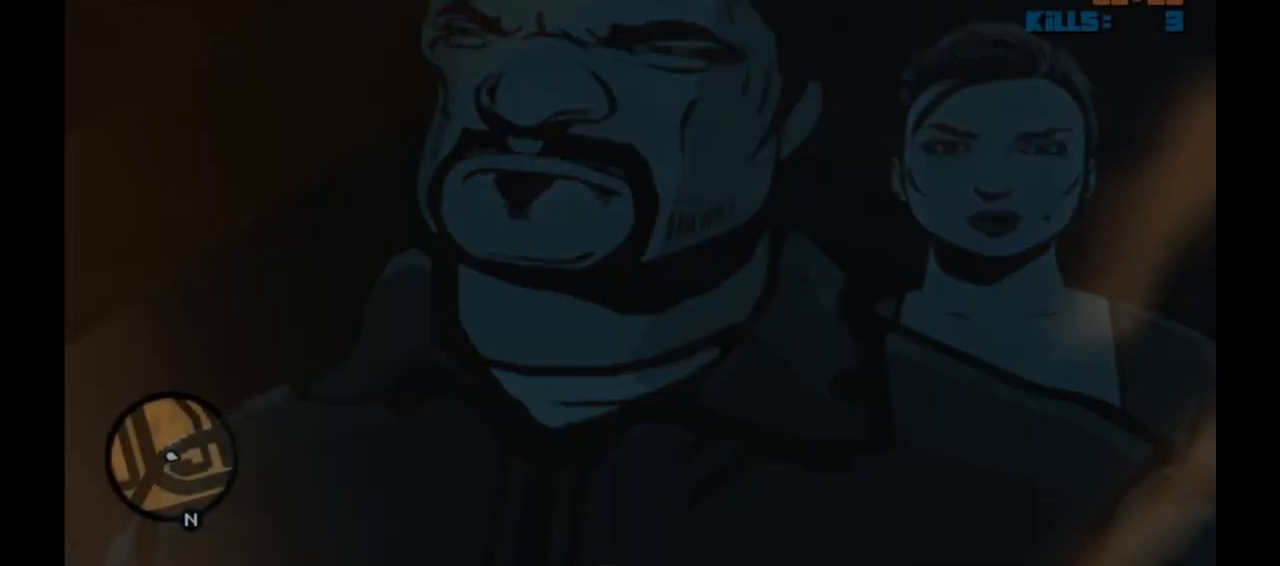
{"keys": ["w"], "mouse": [], "events": [[450, "w", "down"]]}
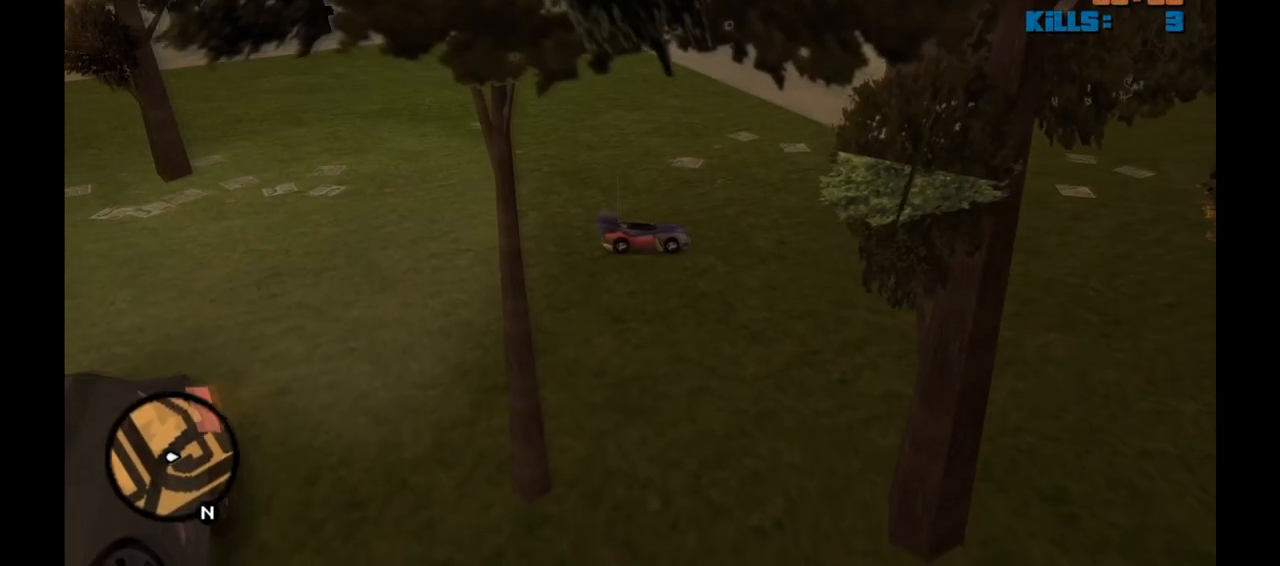
{"keys": ["w"], "mouse": [], "events": [[133, "a", "down"], [317, "a", "up"]]}
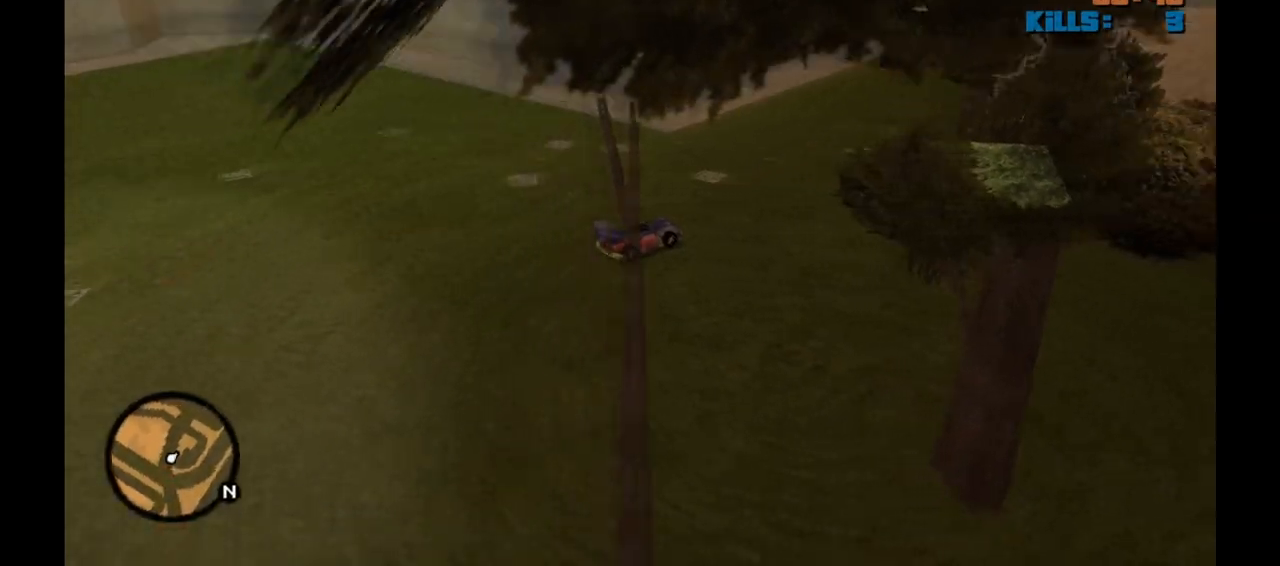
{"keys": ["w"], "mouse": [], "events": []}
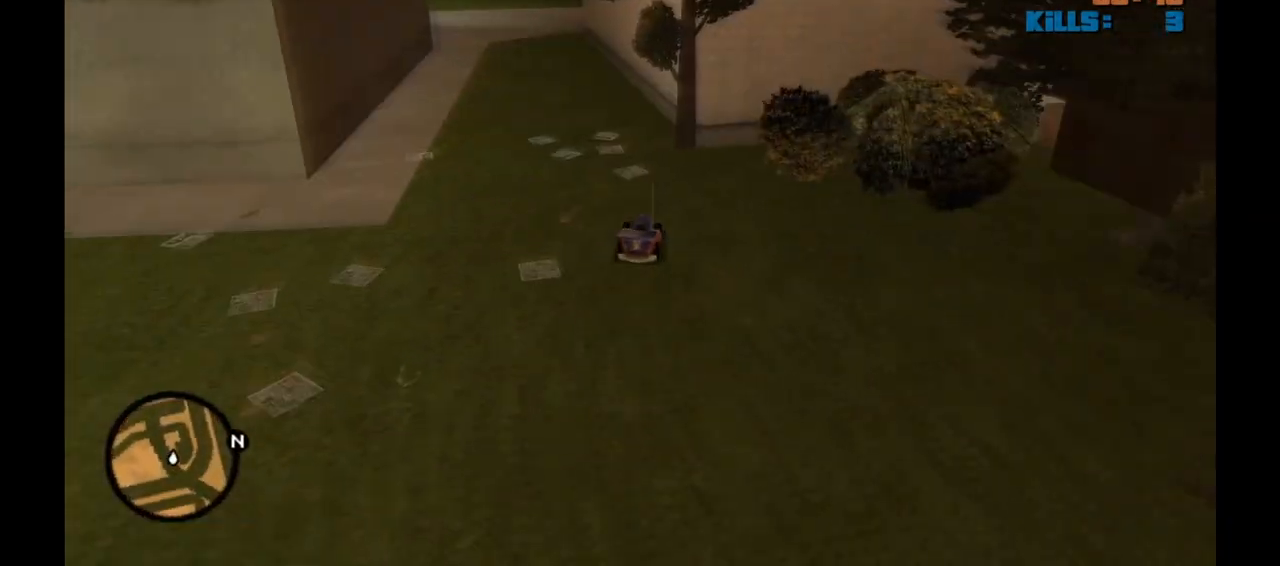
{"keys": ["w"], "mouse": [], "events": [[33, "a", "down"], [233, "a", "up"]]}
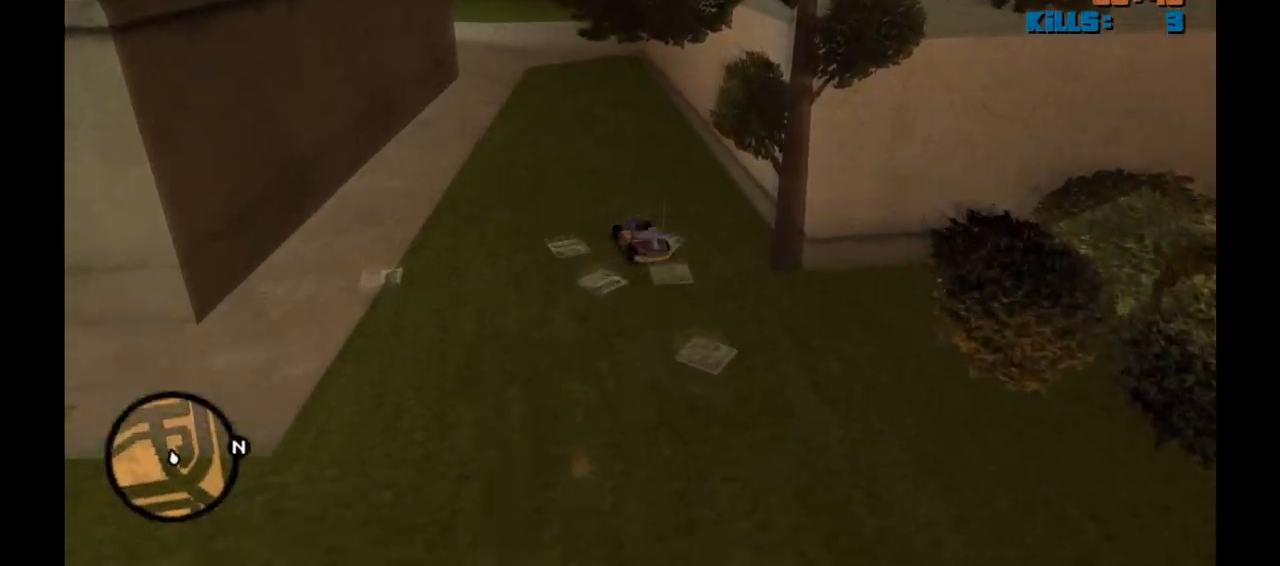
{"keys": ["w"], "mouse": [], "events": []}
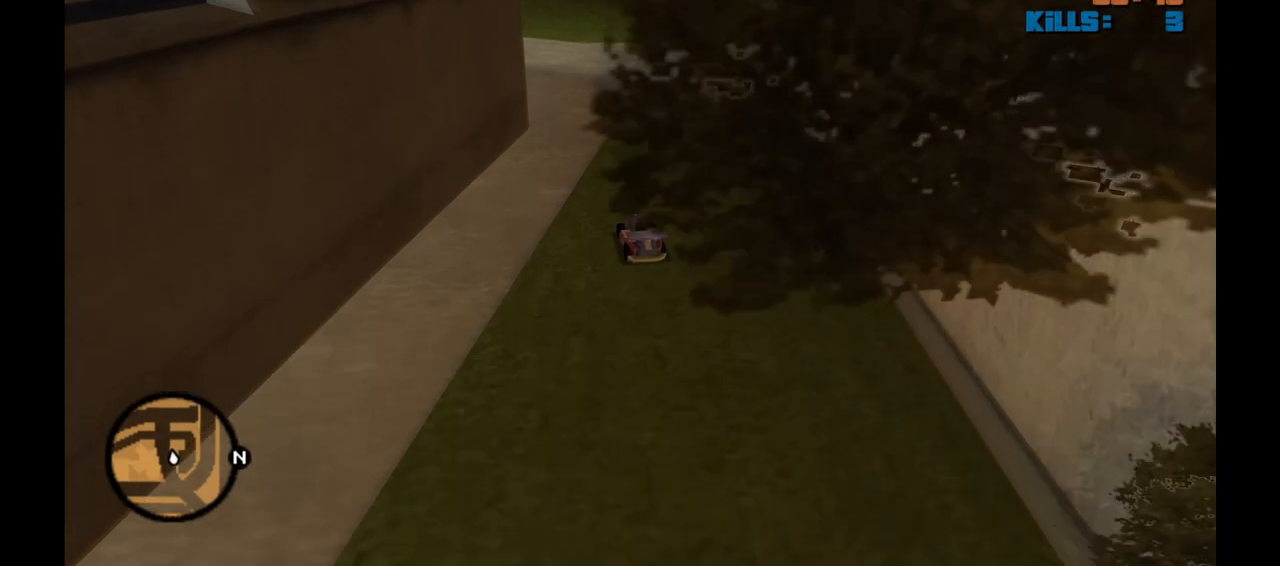
{"keys": ["d", "w"], "mouse": [], "events": [[17, "d", "down"], [150, "d", "up"], [433, "d", "down"]]}
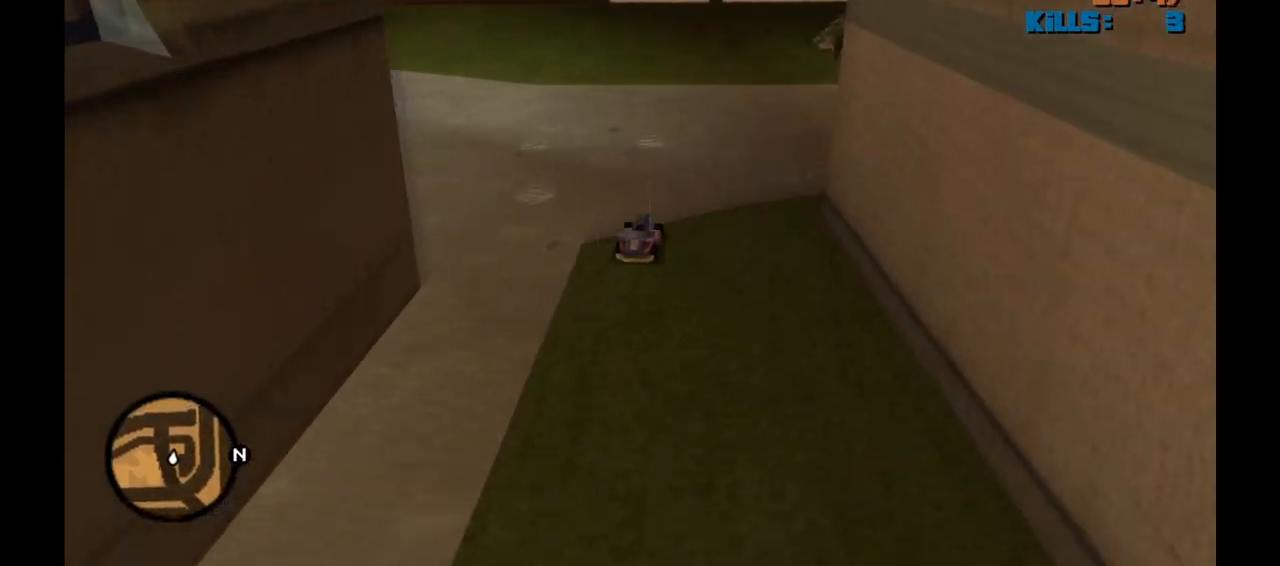
{"keys": ["d"], "mouse": [], "events": [[33, "d", "up"], [167, "d", "down"], [317, "w", "up"]]}
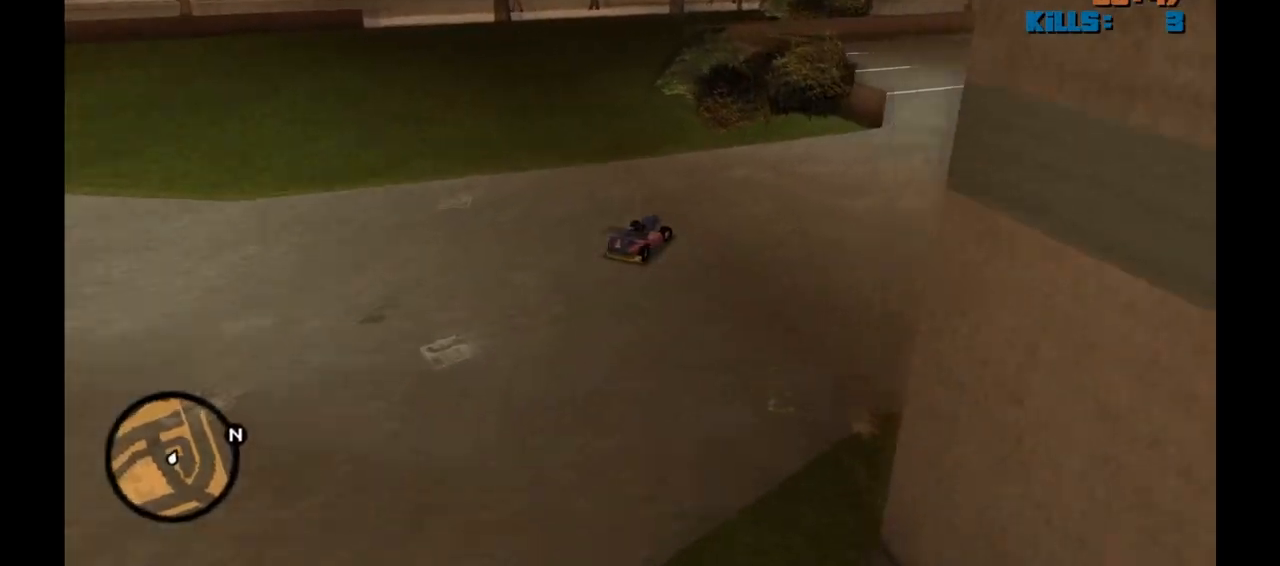
{"keys": ["w"], "mouse": [], "events": [[183, "d", "up"], [183, "w", "down"], [367, "w", "up"], [417, "w", "down"]]}
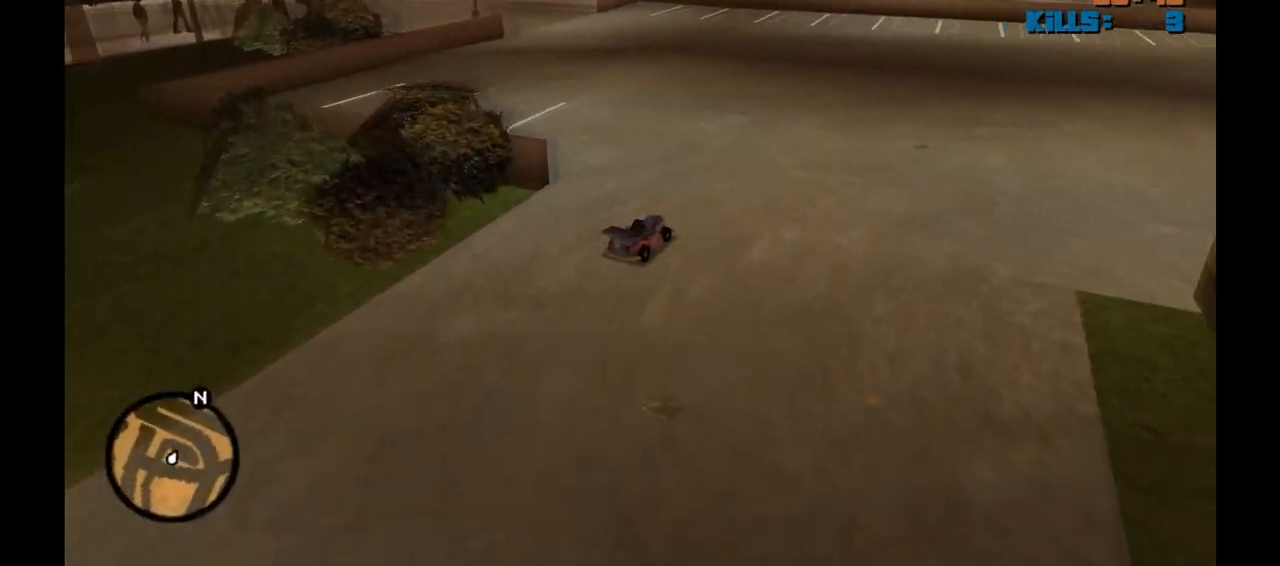
{"keys": ["w"], "mouse": [], "events": [[200, "d", "down"], [483, "d", "up"]]}
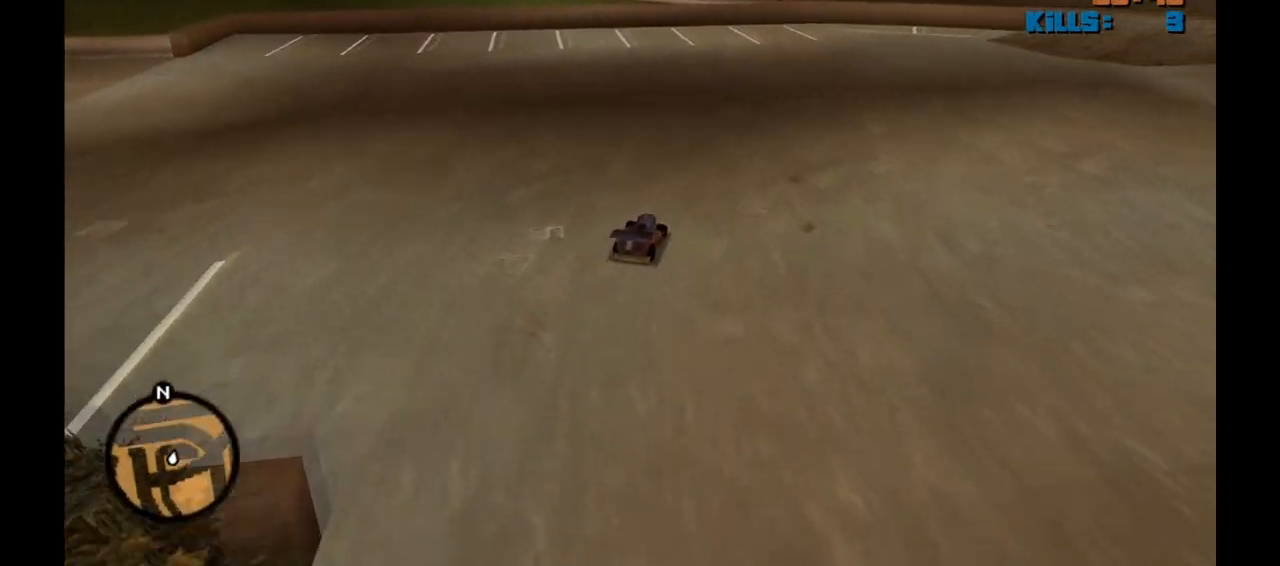
{"keys": ["w"], "mouse": [], "events": []}
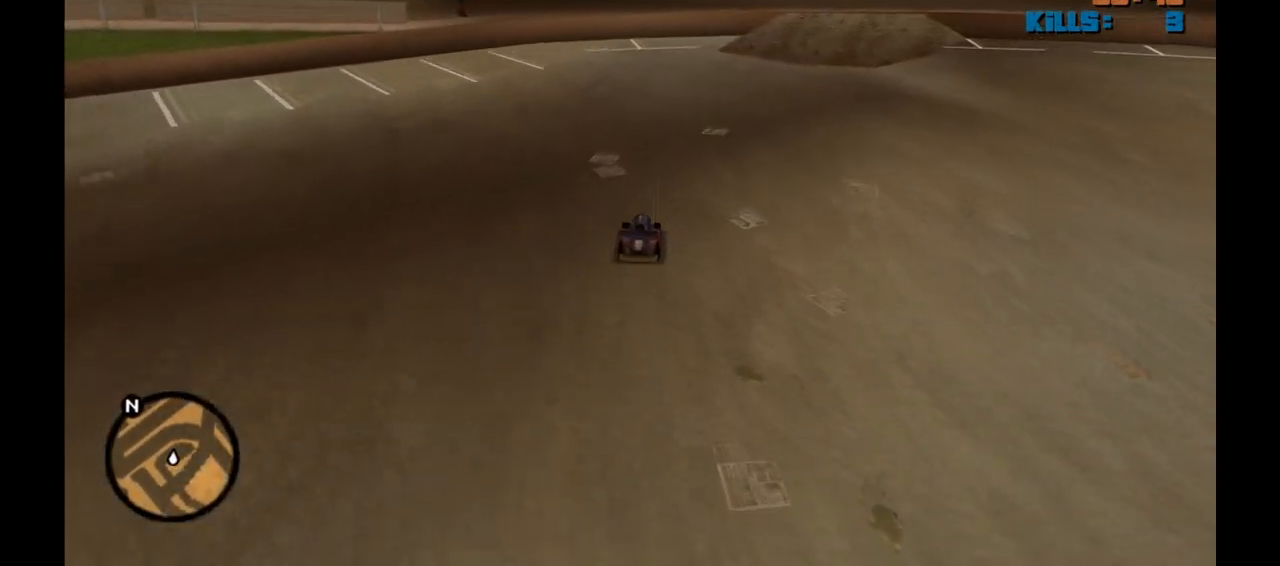
{"keys": ["w"], "mouse": [], "events": [[50, "d", "down"], [133, "d", "up"], [283, "d", "down"], [383, "d", "up"]]}
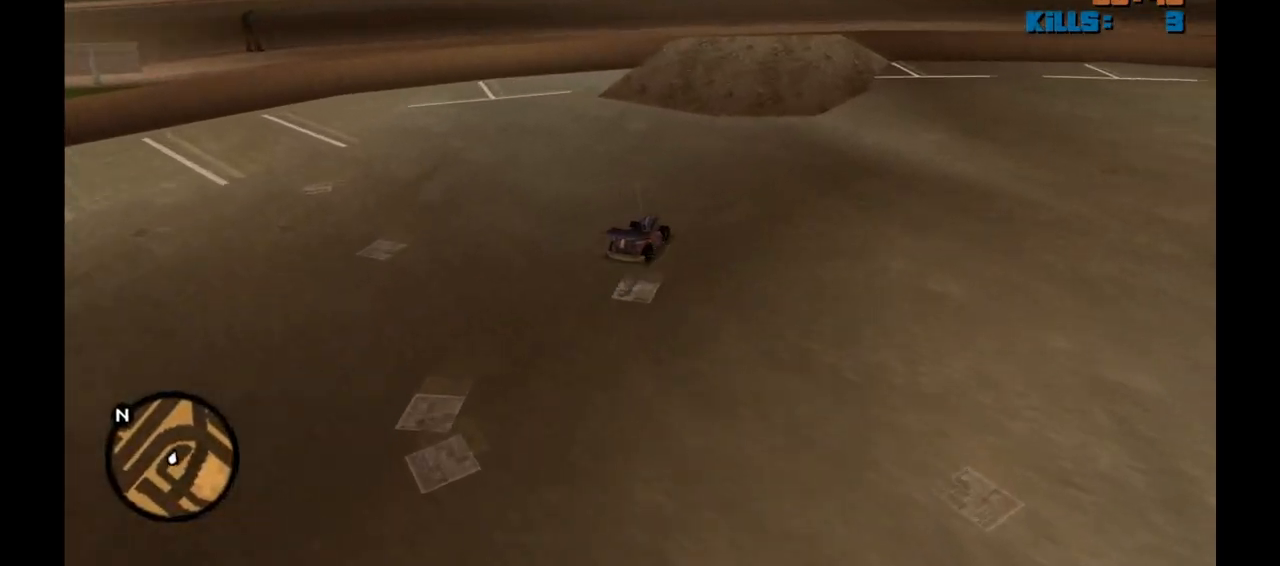
{"keys": ["w"], "mouse": [], "events": [[250, "a", "down"], [333, "a", "up"]]}
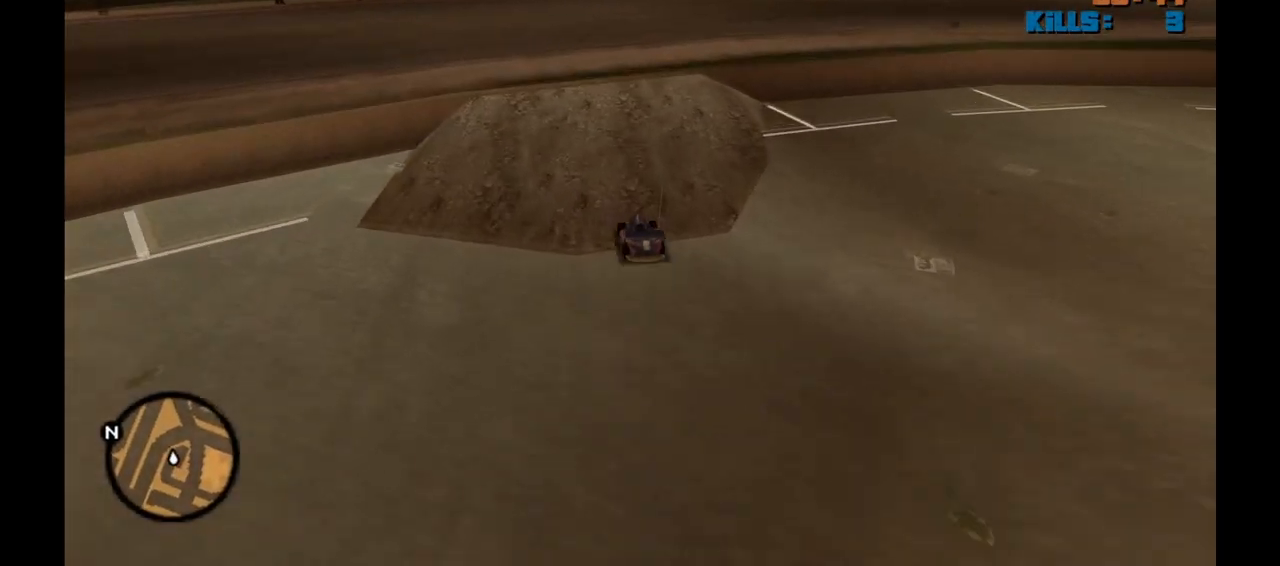
{"keys": ["w"], "mouse": [], "events": [[267, "d", "down"], [500, "d", "up"]]}